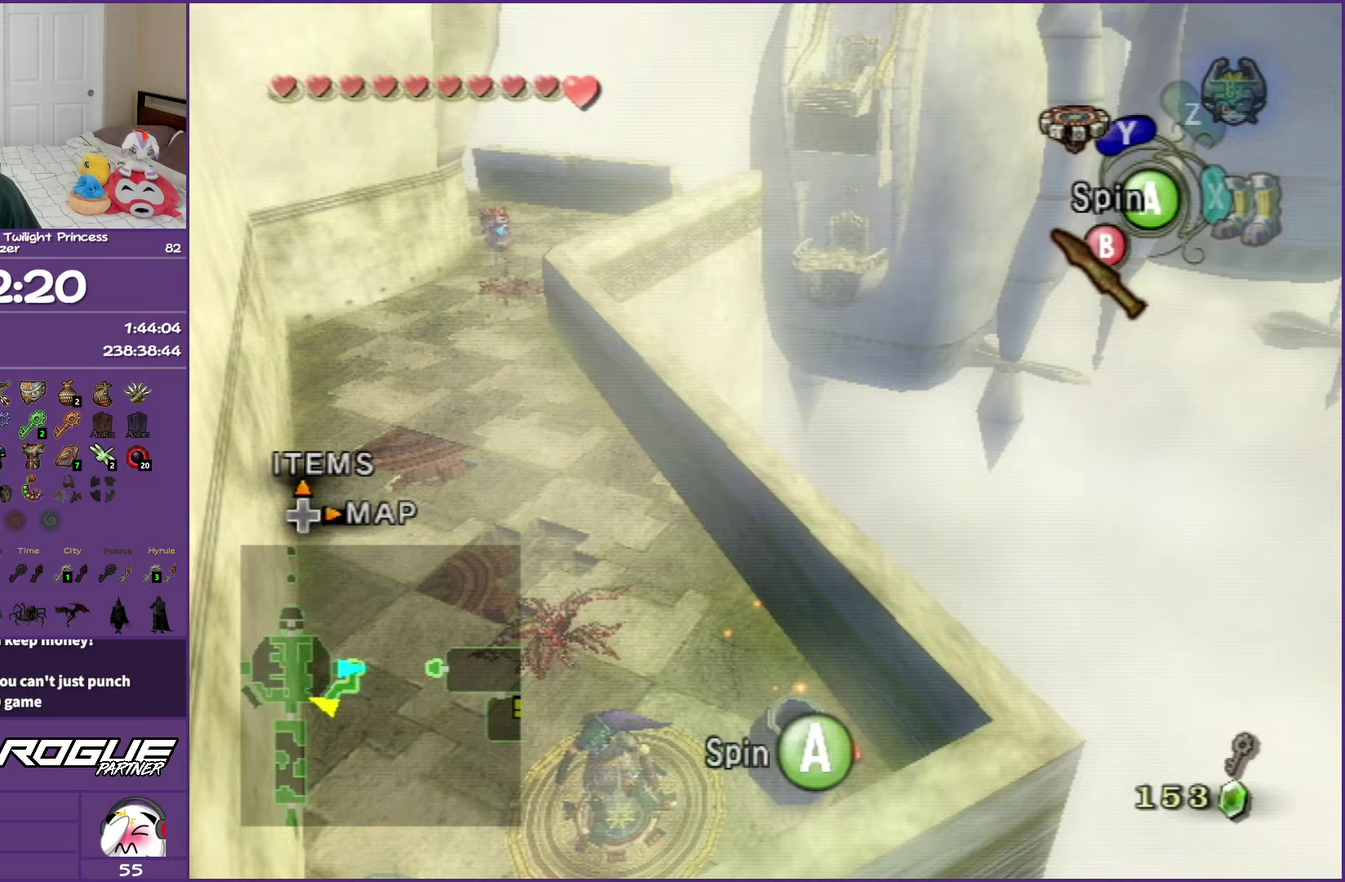
Gameplay with a controller (Nintendo layout); each line is a JSON object with the inputs held at the frame after it. "events" lists button and stick changes between this image and that frame as [ms after this image, input, new state], when the widget could be followed in between. Not read: L3 R3.
{"buttons": ["A"], "left_stick": "center", "right_stick": "center", "events": [[50, "A", "up"], [133, "A", "down"], [233, "A", "up"], [317, "A", "down"], [400, "A", "up"], [500, "A", "down"]]}
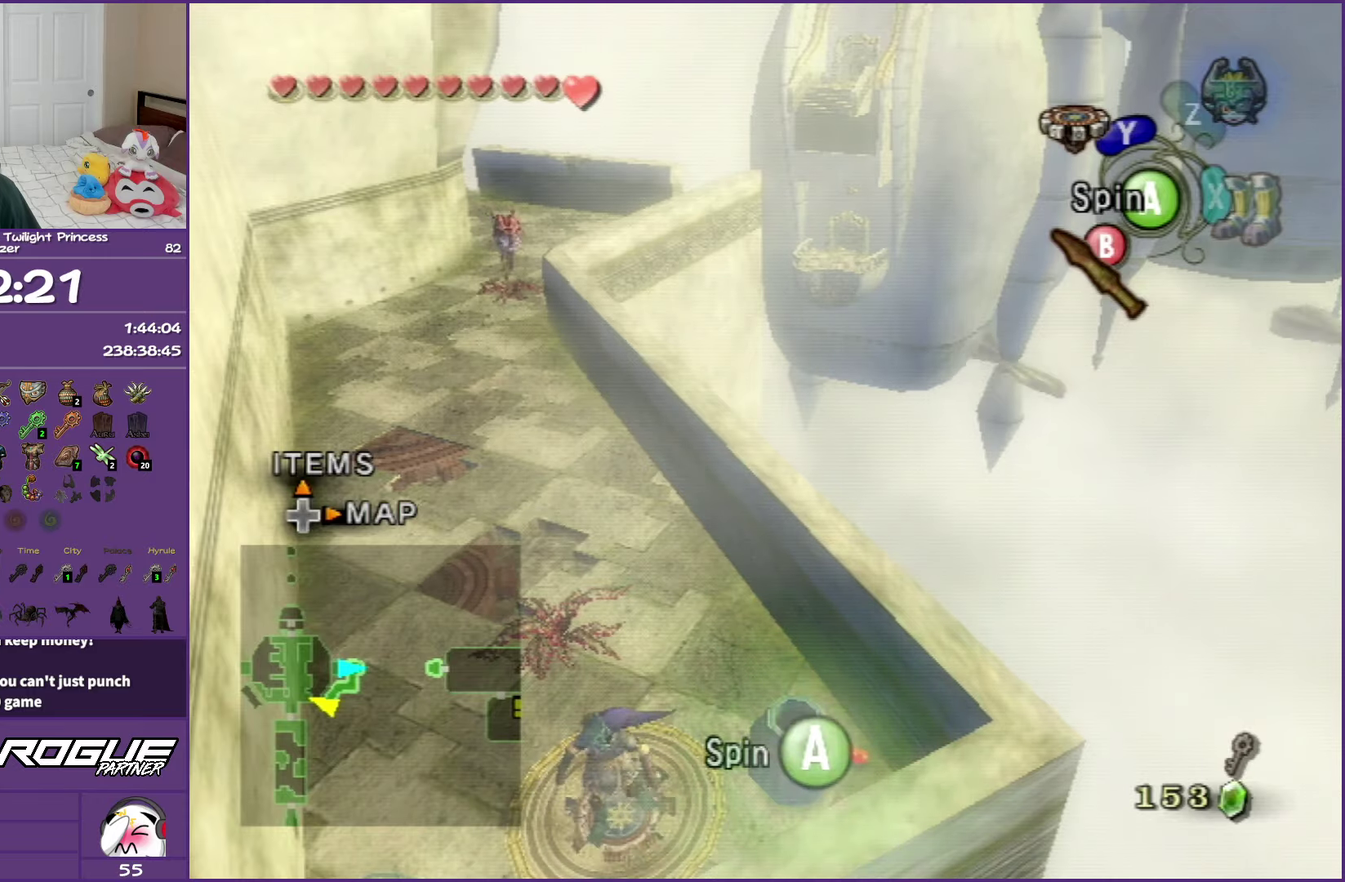
{"buttons": [], "left_stick": "center", "right_stick": "center", "events": [[83, "A", "up"], [167, "A", "down"], [250, "A", "up"], [350, "A", "down"], [433, "A", "up"]]}
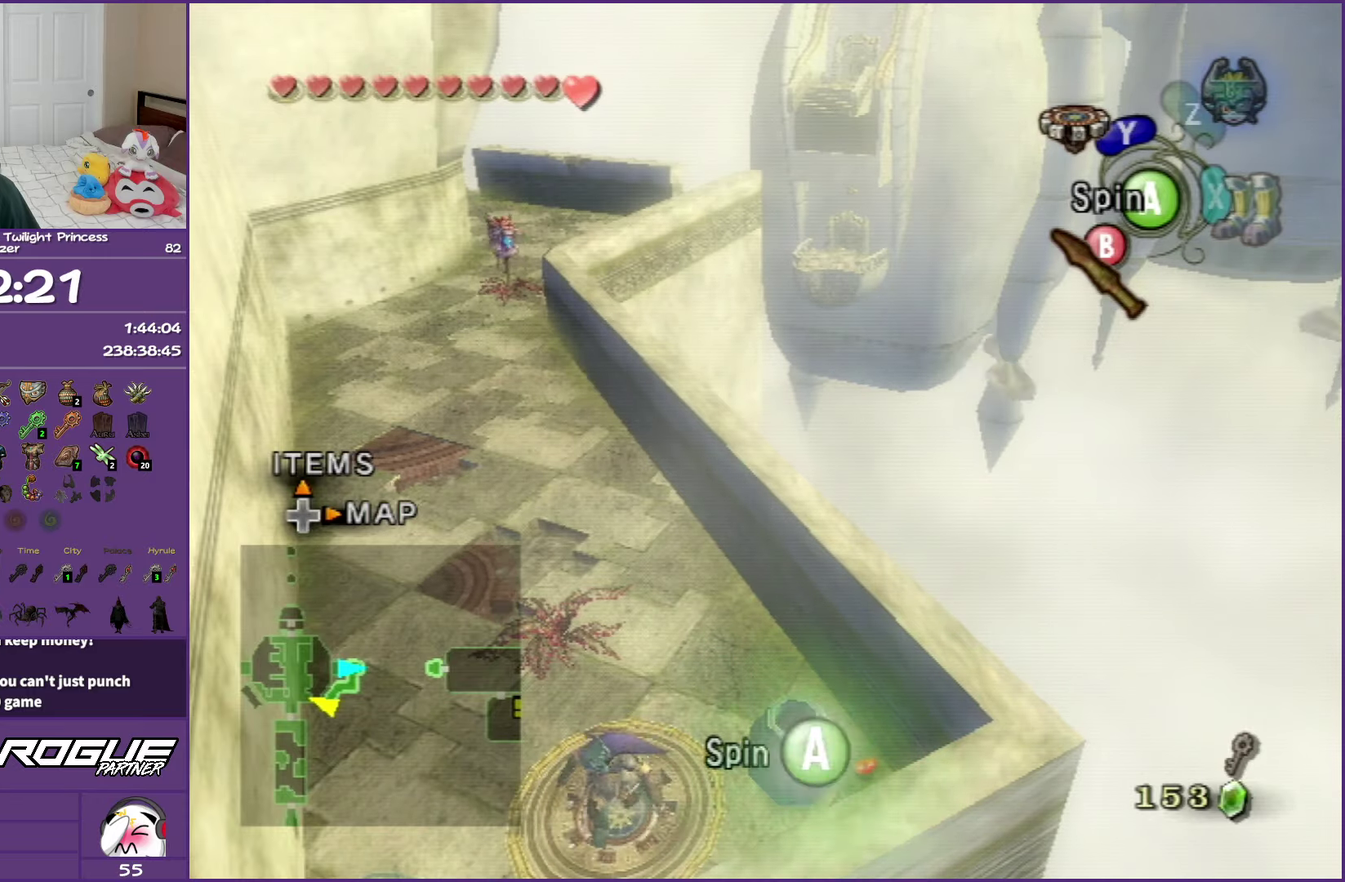
{"buttons": [], "left_stick": "center", "right_stick": "center", "events": [[33, "A", "down"], [117, "A", "up"], [217, "A", "down"], [283, "A", "up"], [383, "A", "down"], [483, "A", "up"]]}
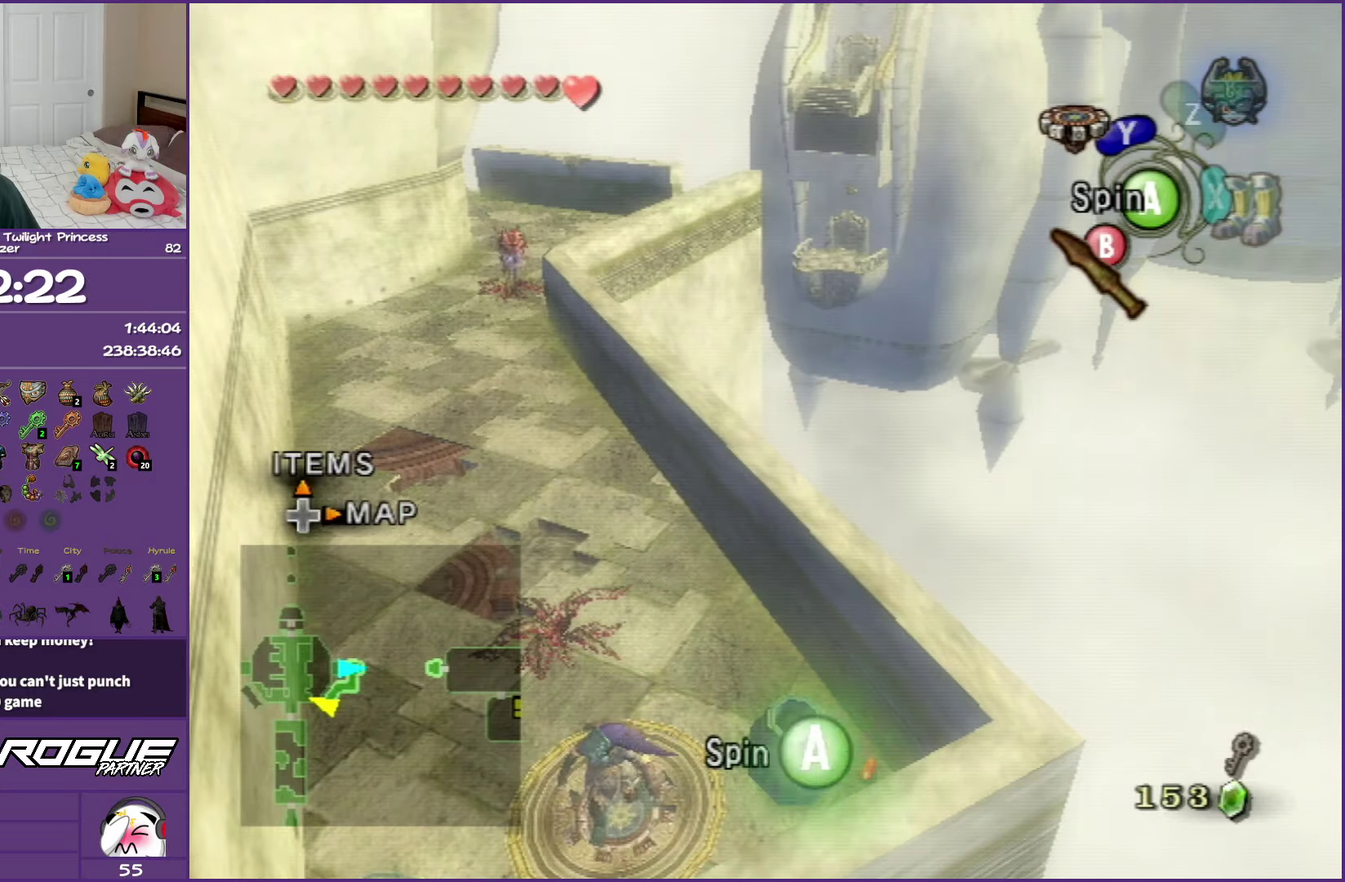
{"buttons": ["A"], "left_stick": "center", "right_stick": "center", "events": [[67, "A", "down"], [150, "A", "up"], [250, "A", "down"], [333, "A", "up"], [417, "A", "down"]]}
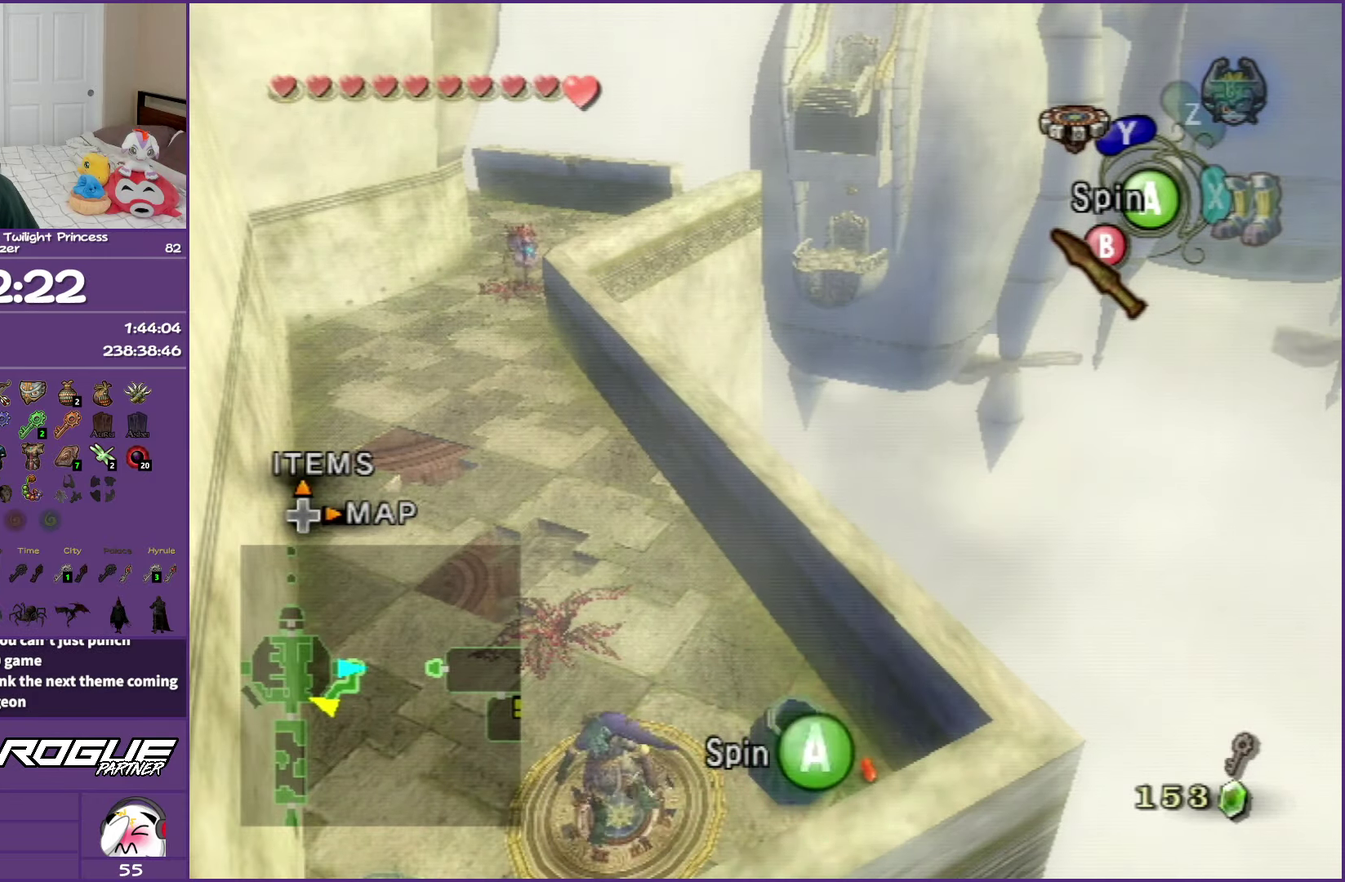
{"buttons": ["A"], "left_stick": "center", "right_stick": "center", "events": [[33, "A", "up"], [100, "A", "down"], [200, "A", "up"], [300, "A", "down"], [383, "A", "up"], [483, "A", "down"]]}
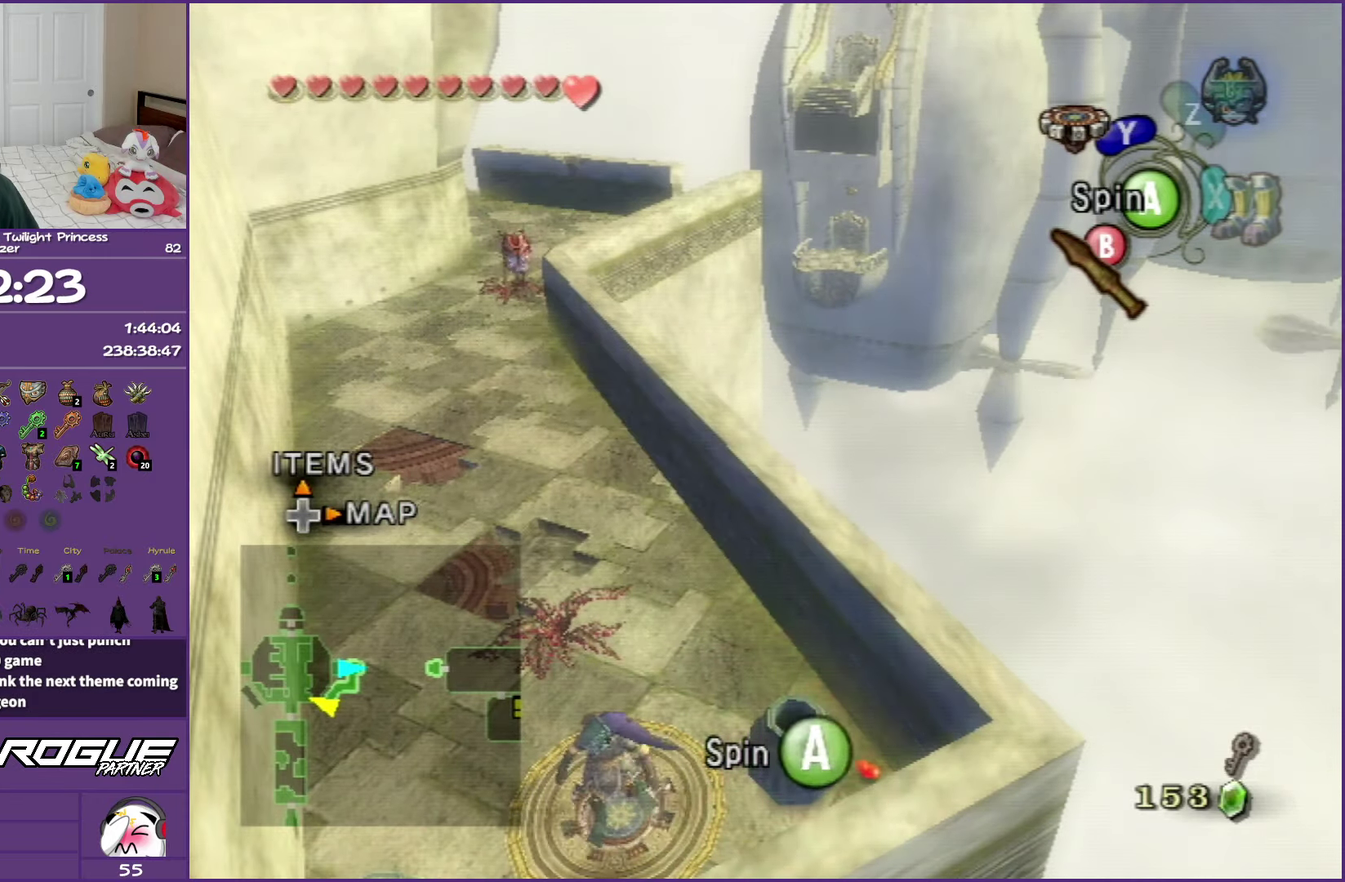
{"buttons": [], "left_stick": "center", "right_stick": "center", "events": [[83, "A", "up"], [150, "A", "down"], [267, "A", "up"], [333, "A", "down"], [450, "A", "up"]]}
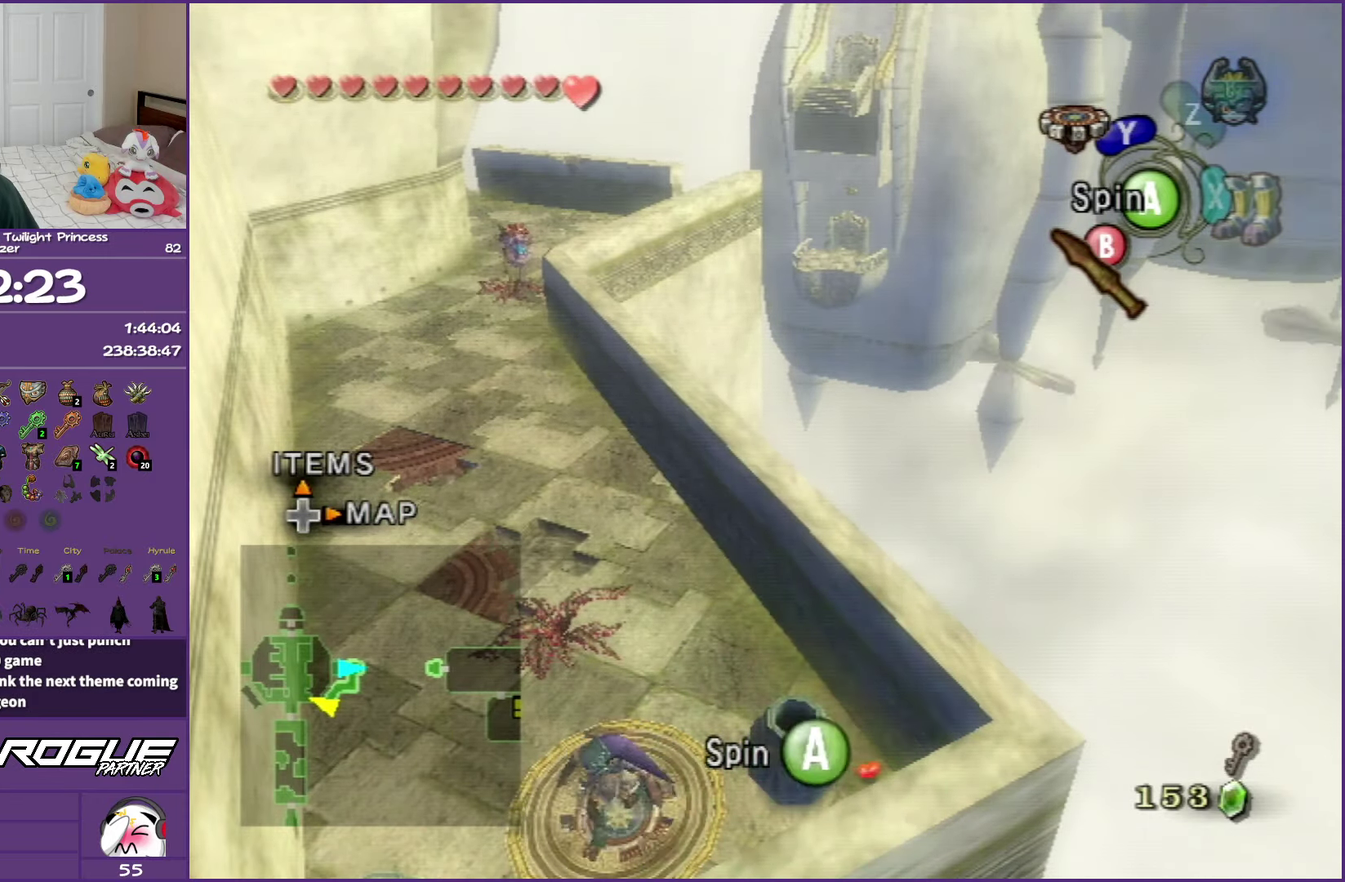
{"buttons": ["A"], "left_stick": "center", "right_stick": "center", "events": [[50, "A", "down"], [133, "A", "up"], [233, "A", "down"], [333, "A", "up"], [417, "A", "down"]]}
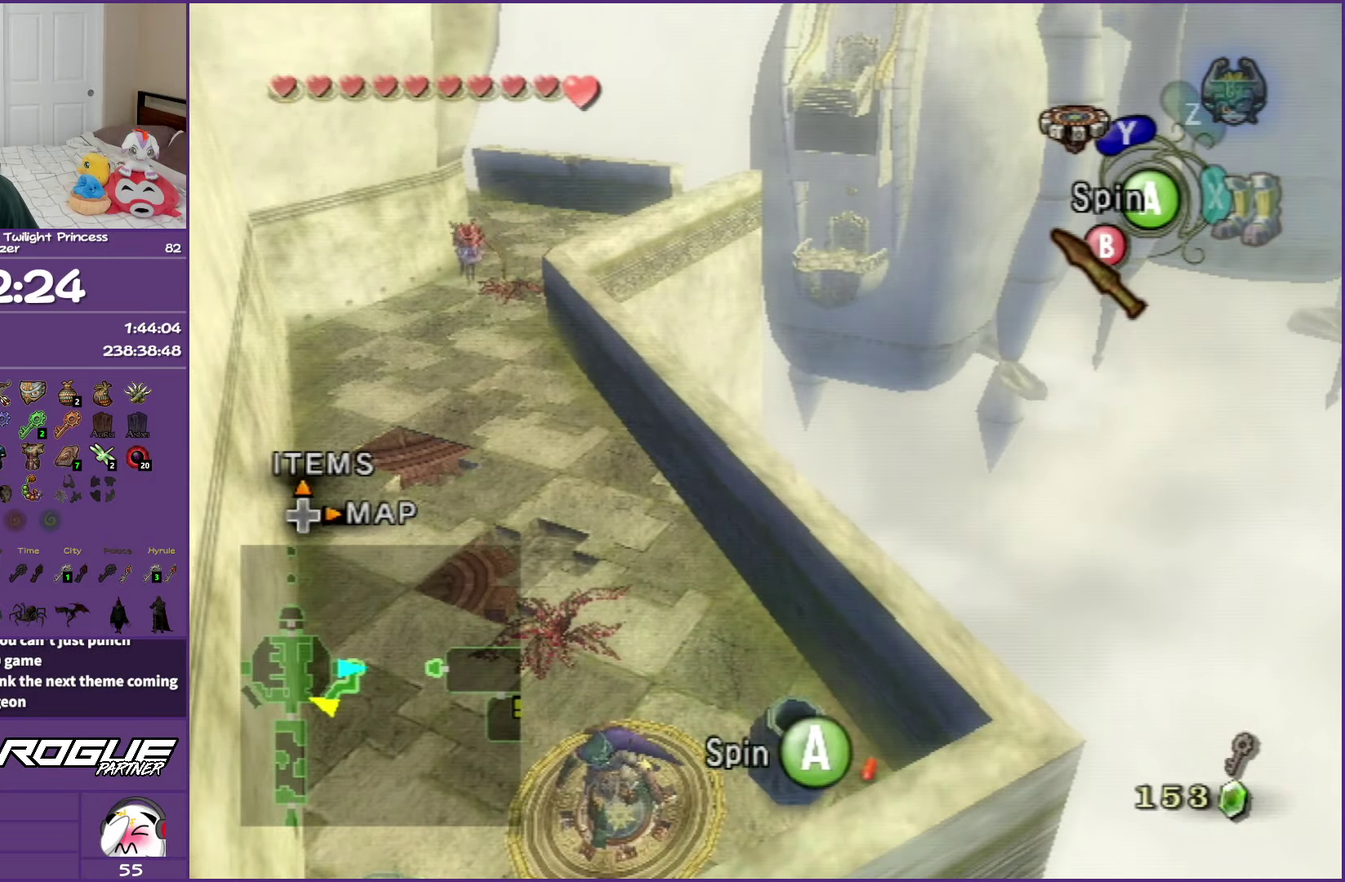
{"buttons": ["A"], "left_stick": "center", "right_stick": "center", "events": [[33, "A", "up"], [117, "A", "down"], [217, "A", "up"], [317, "A", "down"], [417, "A", "up"], [500, "A", "down"]]}
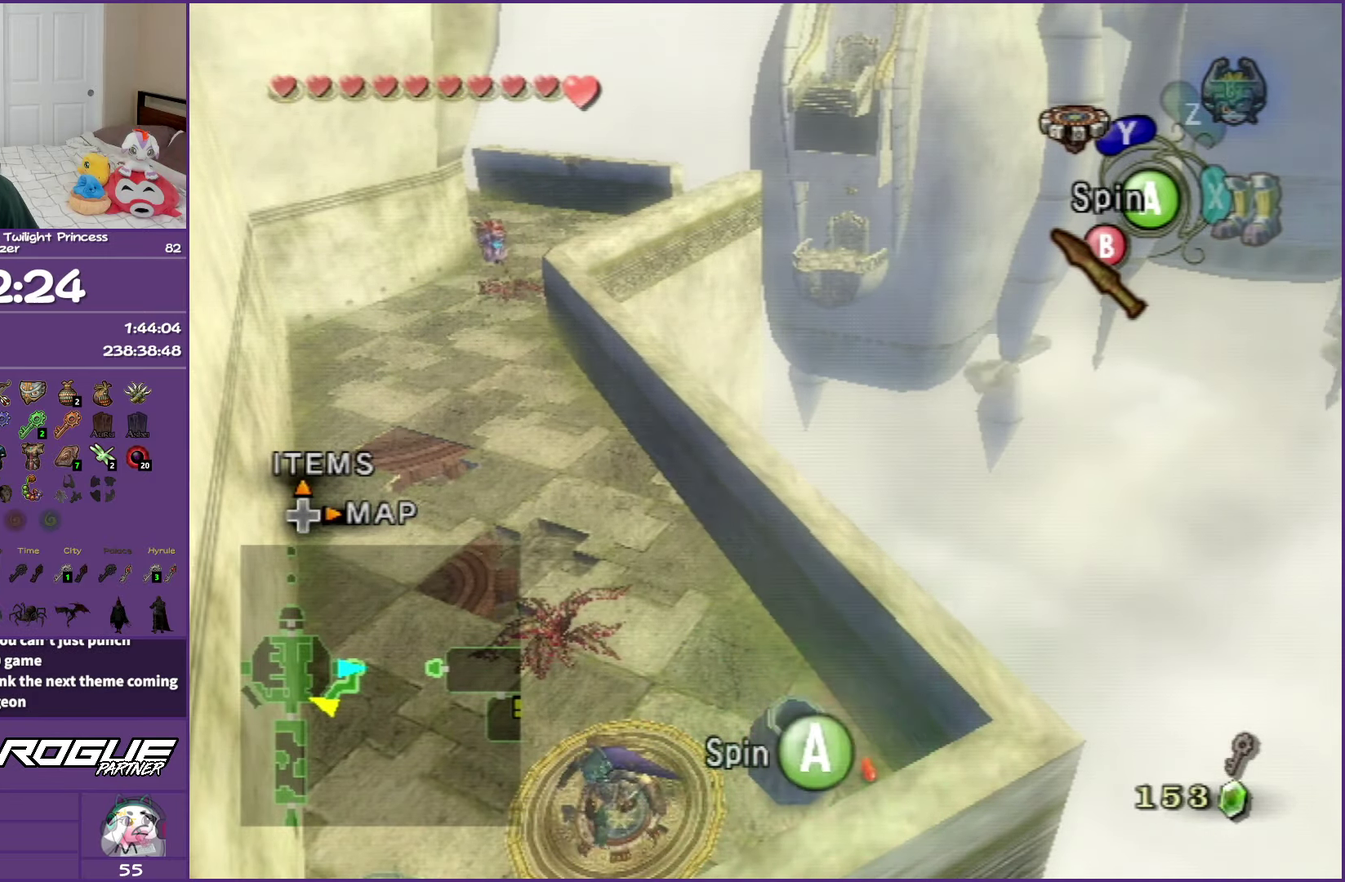
{"buttons": [], "left_stick": "center", "right_stick": "center", "events": [[100, "A", "up"], [200, "A", "down"], [317, "A", "up"], [383, "A", "down"], [500, "A", "up"]]}
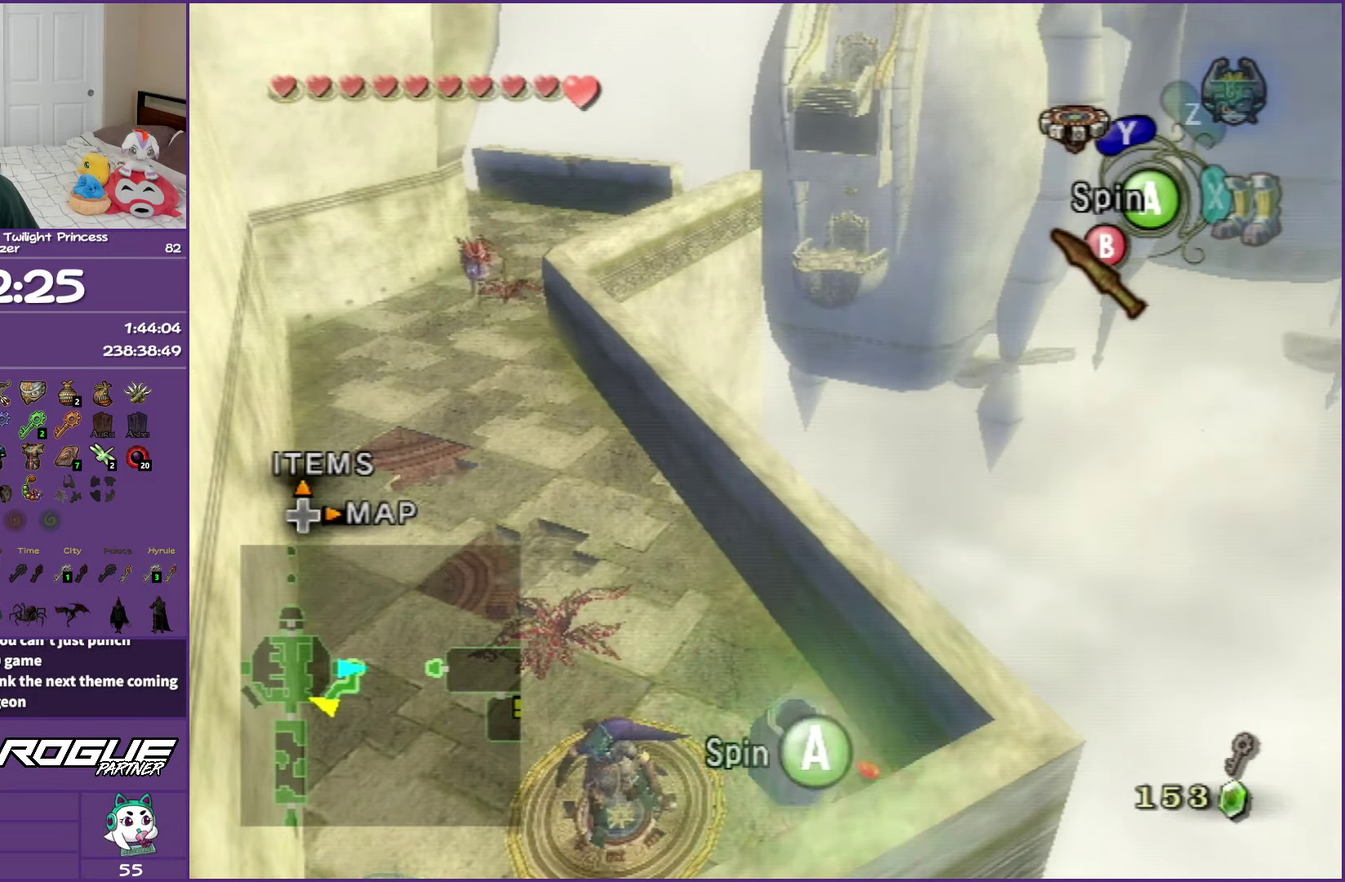
{"buttons": ["A"], "left_stick": "center", "right_stick": "center", "events": [[83, "A", "down"], [200, "A", "up"], [300, "A", "down"], [367, "A", "up"], [467, "A", "down"]]}
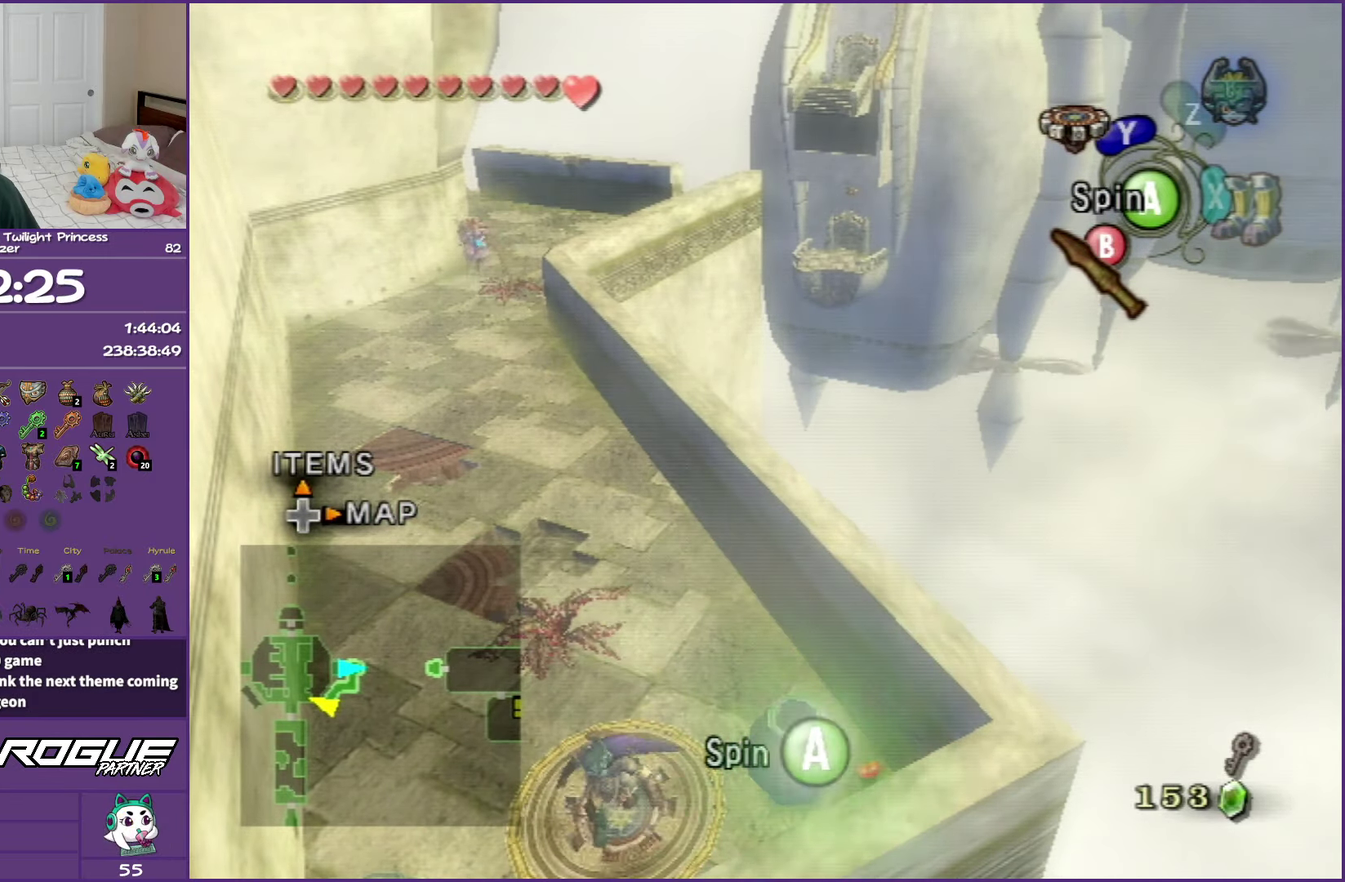
{"buttons": [], "left_stick": "center", "right_stick": "center", "events": [[83, "A", "up"], [167, "A", "down"], [267, "A", "up"], [350, "A", "down"], [450, "A", "up"]]}
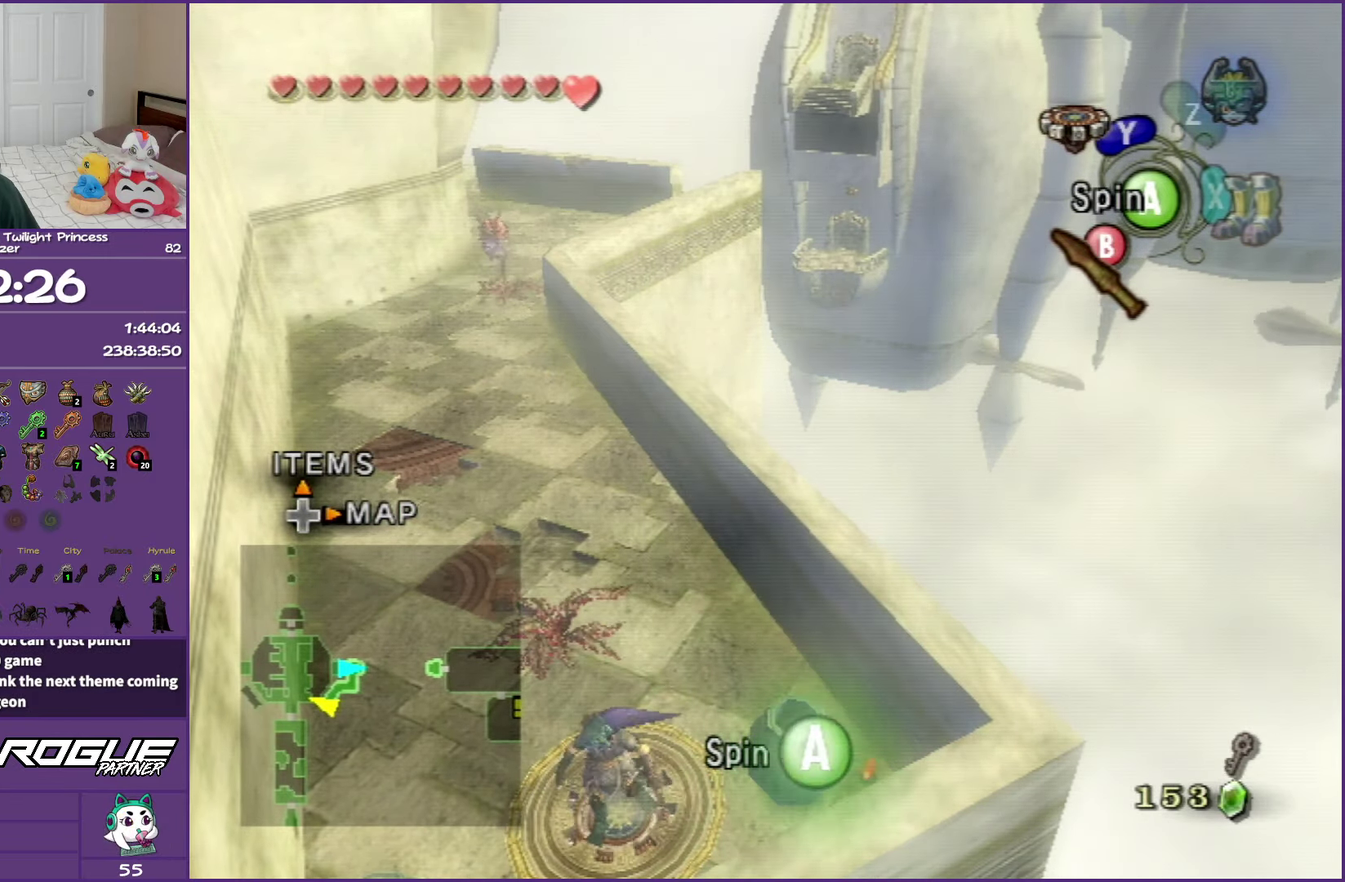
{"buttons": ["A"], "left_stick": "center", "right_stick": "center", "events": [[50, "A", "down"], [150, "A", "up"], [283, "A", "down"], [367, "A", "up"], [433, "A", "down"]]}
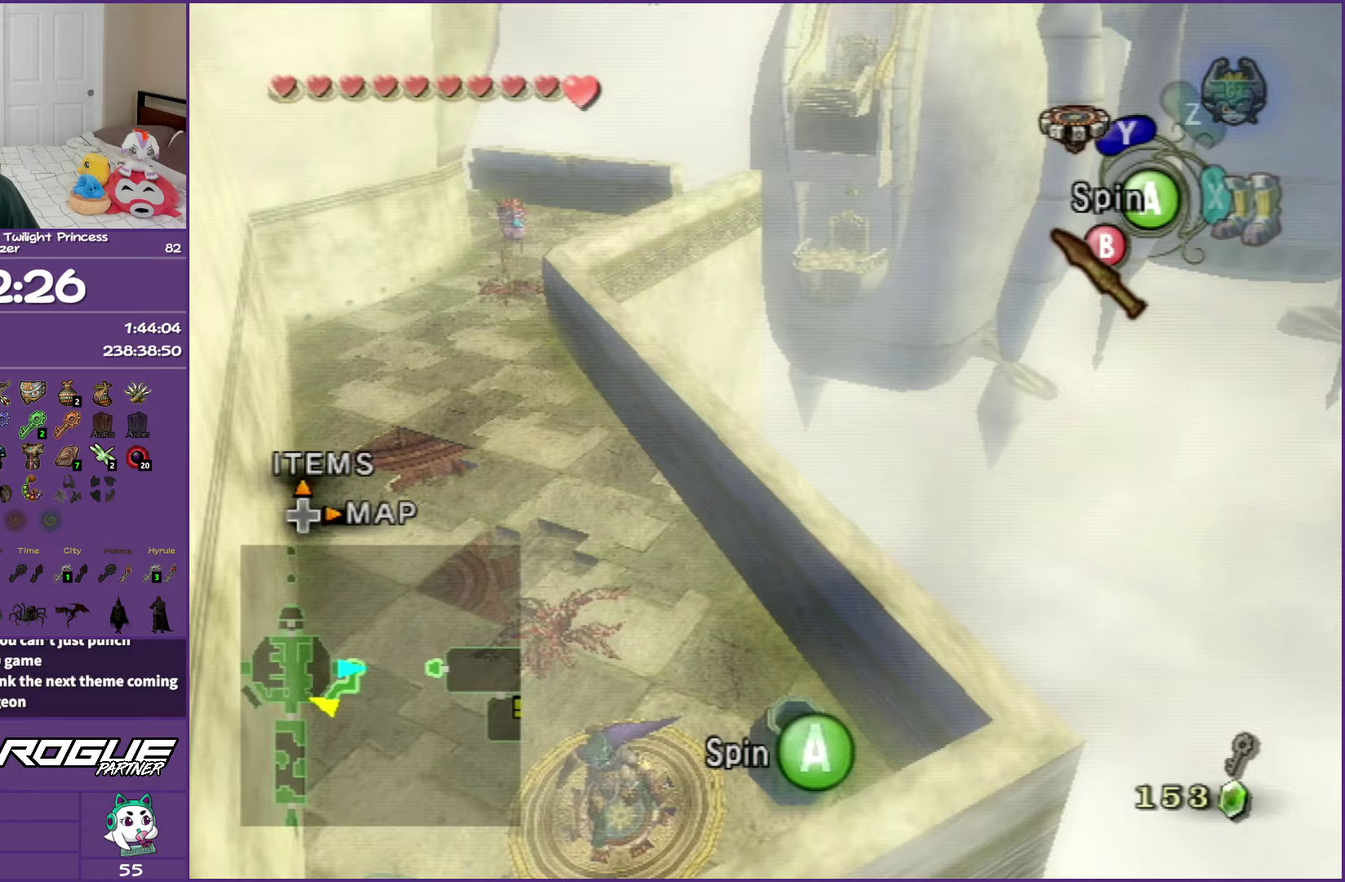
{"buttons": ["A"], "left_stick": "center", "right_stick": "center", "events": [[50, "A", "up"], [100, "A", "down"], [233, "A", "up"], [300, "A", "down"], [400, "A", "up"], [483, "A", "down"]]}
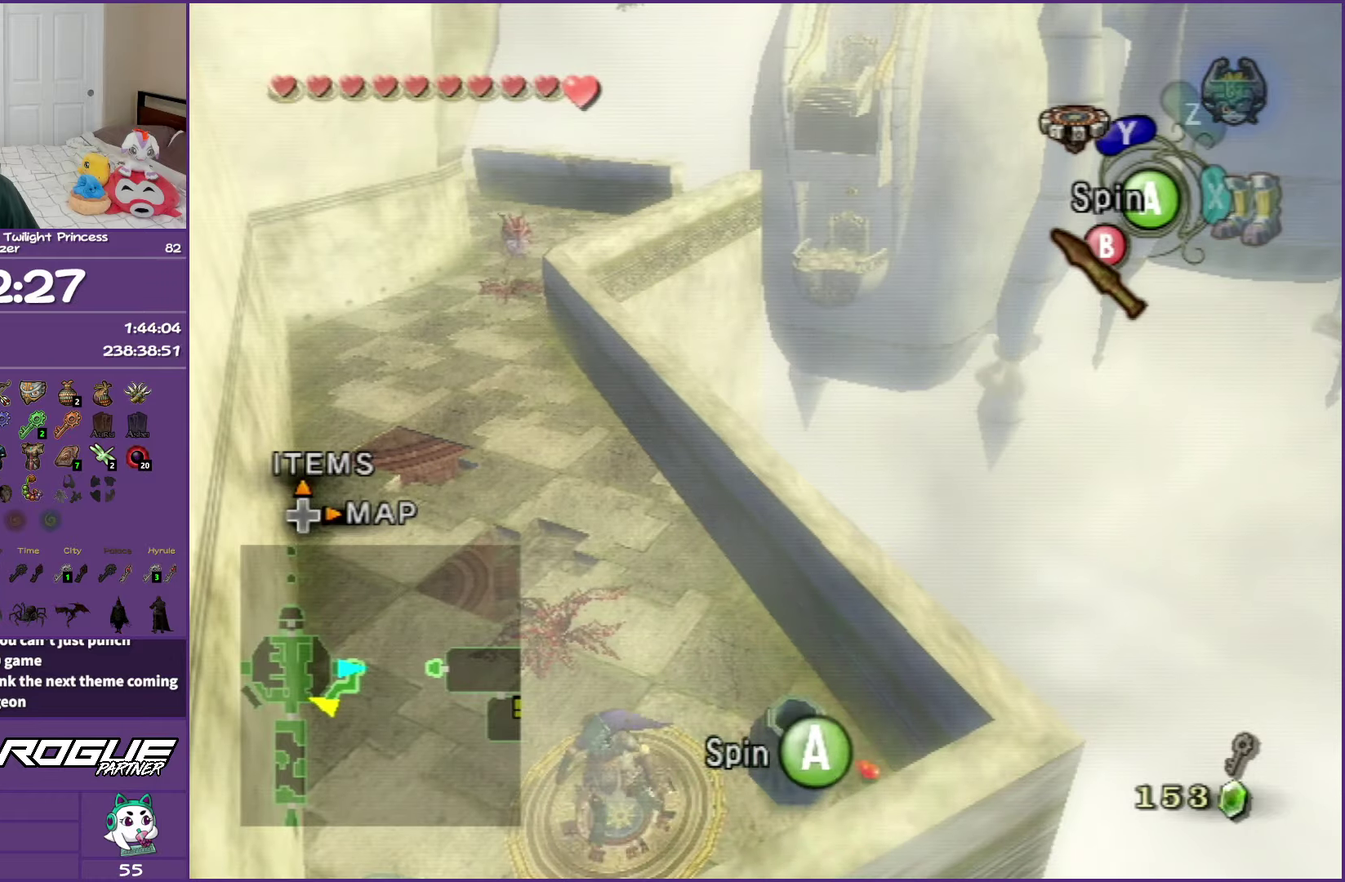
{"buttons": [], "left_stick": "center", "right_stick": "center", "events": [[100, "A", "up"], [183, "A", "down"], [317, "A", "up"], [383, "A", "down"], [483, "A", "up"]]}
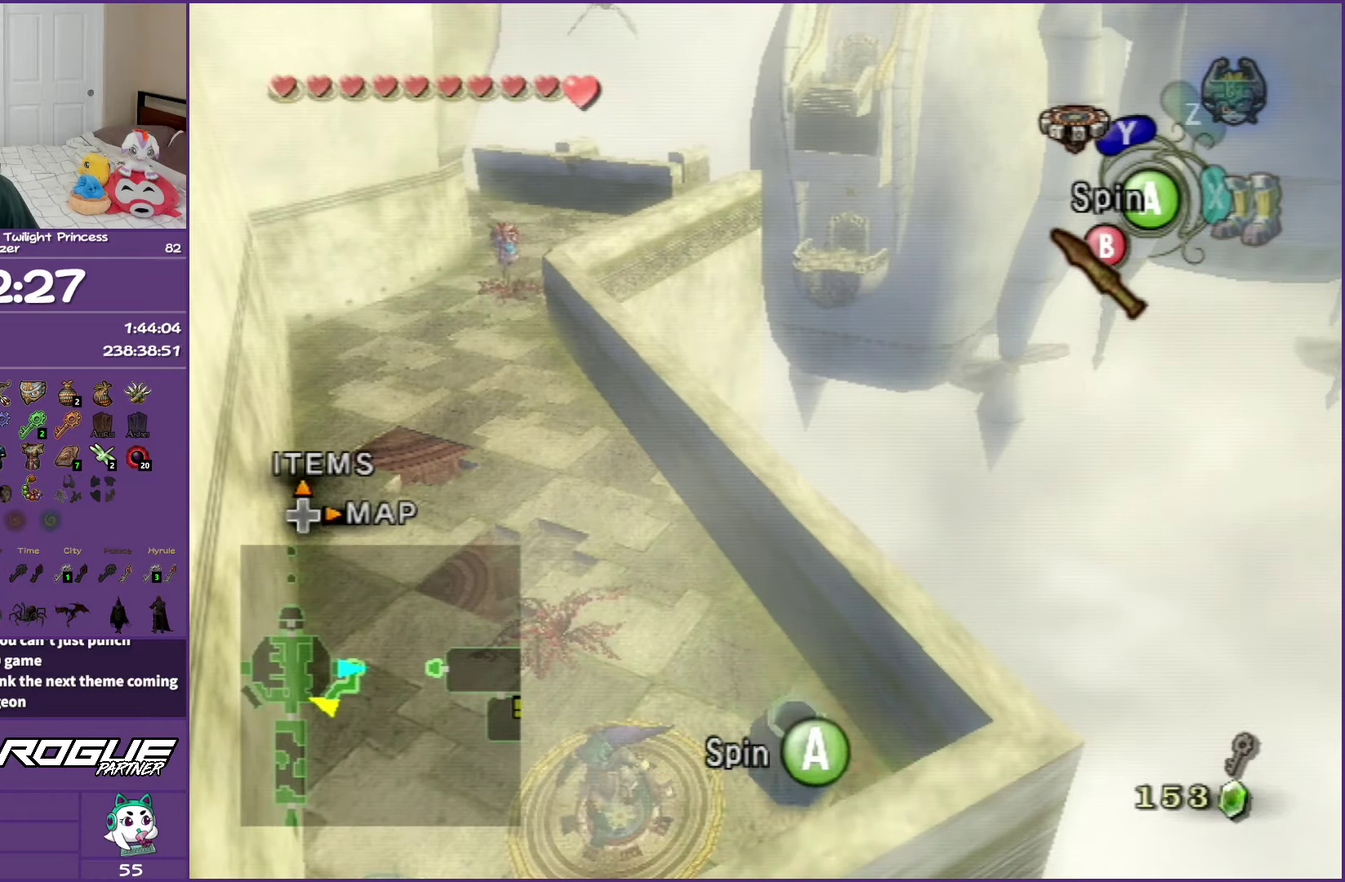
{"buttons": ["A"], "left_stick": "center", "right_stick": "center", "events": [[100, "A", "down"], [183, "A", "up"], [317, "A", "down"], [383, "A", "up"], [467, "A", "down"]]}
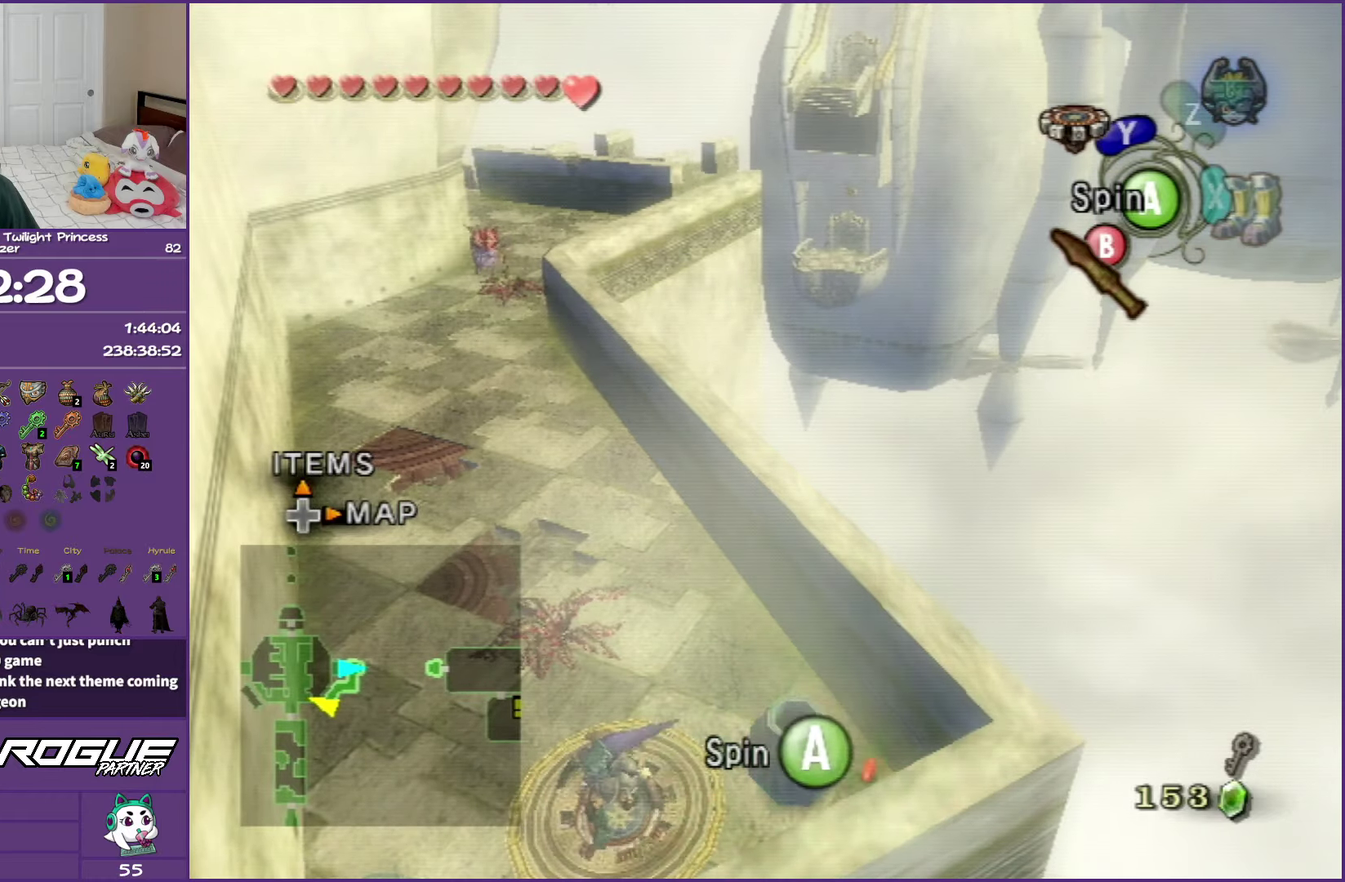
{"buttons": [], "left_stick": "center", "right_stick": "center", "events": [[50, "A", "up"], [167, "A", "down"], [283, "A", "up"], [350, "A", "down"], [450, "A", "up"]]}
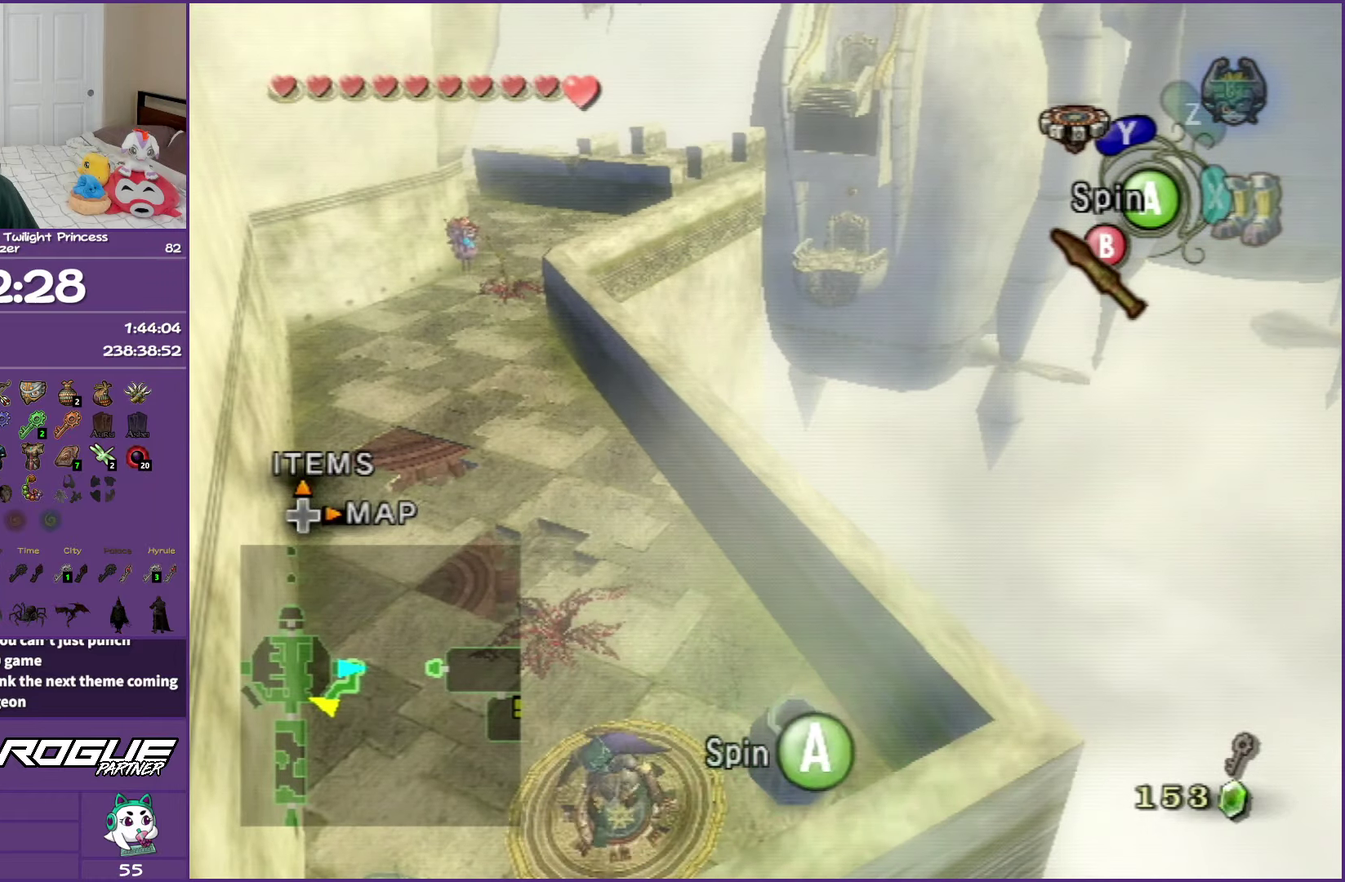
{"buttons": ["A"], "left_stick": "center", "right_stick": "center", "events": [[33, "A", "down"], [167, "A", "up"], [233, "A", "down"], [367, "A", "up"], [433, "A", "down"]]}
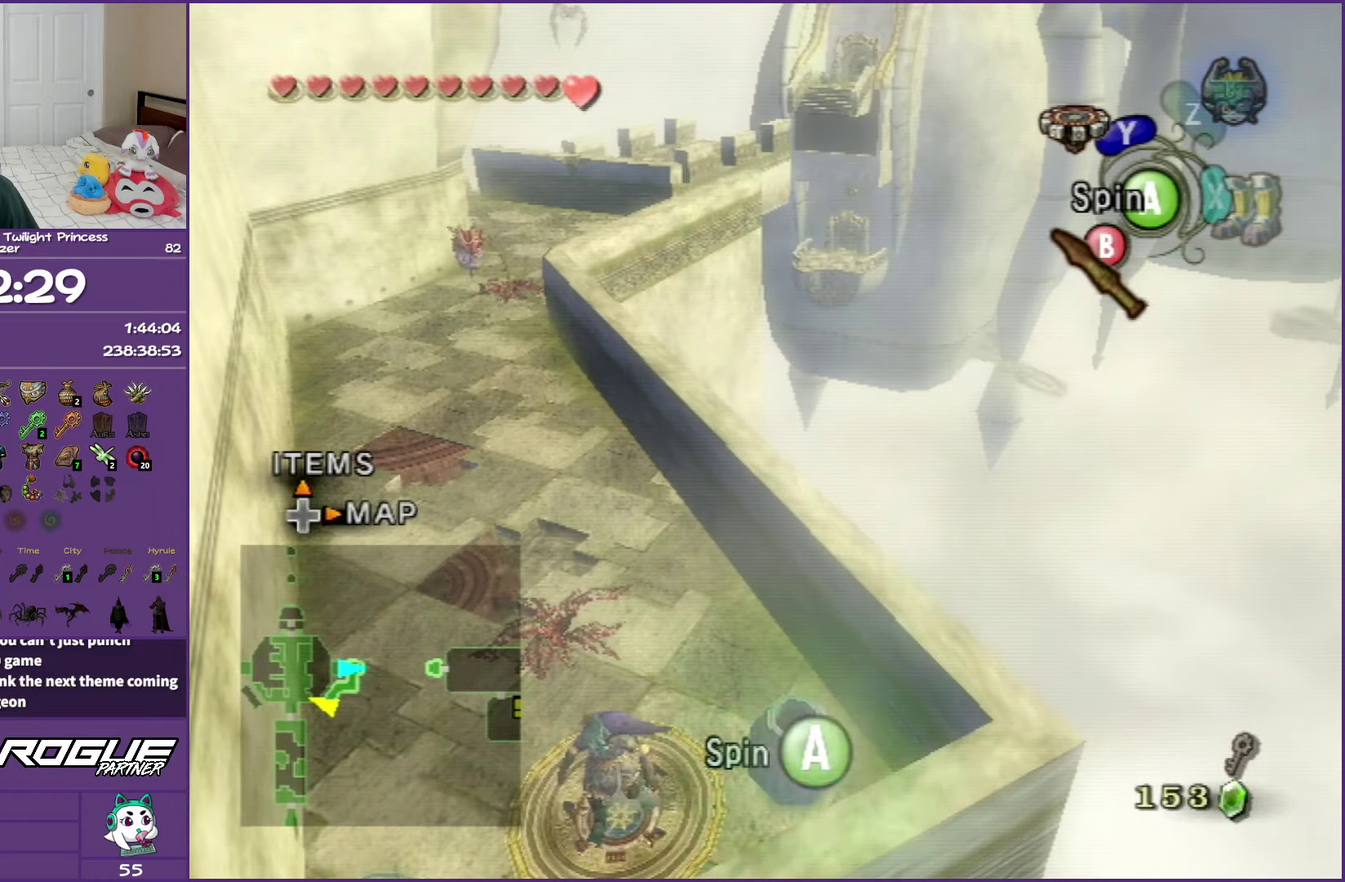
{"buttons": ["A"], "left_stick": "center", "right_stick": "center", "events": [[33, "A", "up"], [117, "A", "down"], [233, "A", "up"], [317, "A", "down"], [400, "A", "up"], [483, "A", "down"]]}
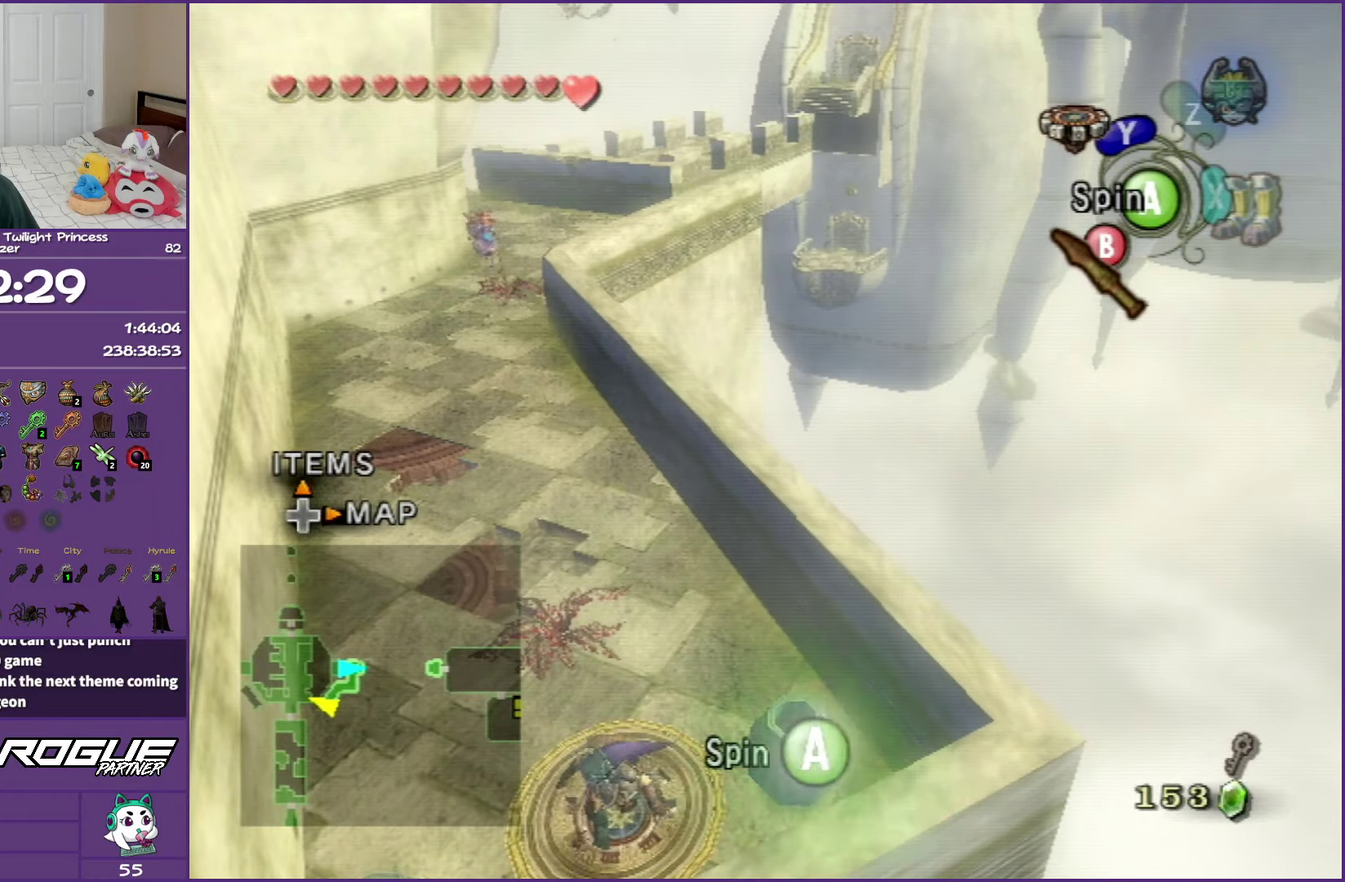
{"buttons": [], "left_stick": "center", "right_stick": "center", "events": [[67, "A", "up"], [167, "A", "down"], [283, "A", "up"], [367, "A", "down"], [450, "A", "up"]]}
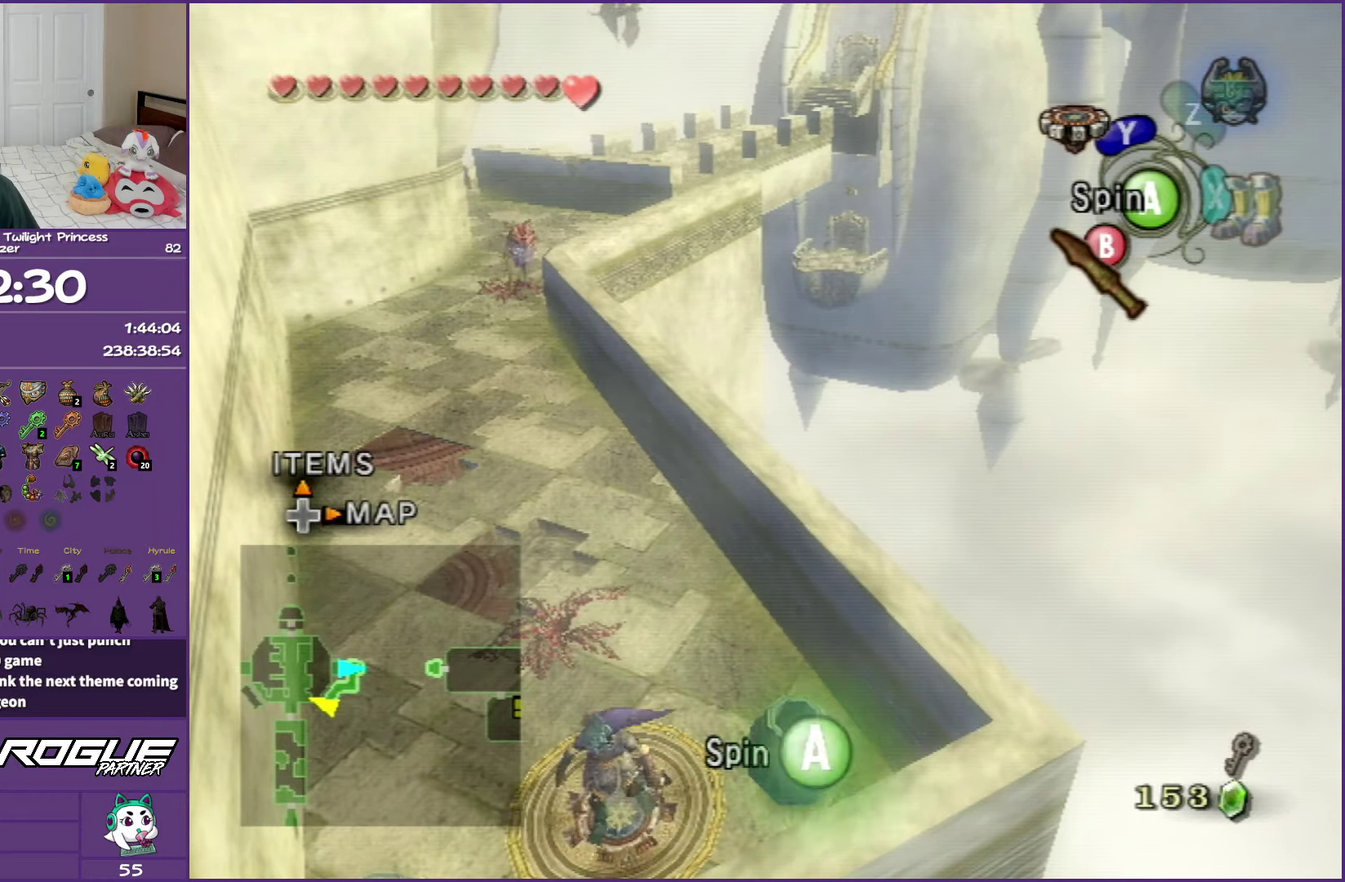
{"buttons": ["A"], "left_stick": "center", "right_stick": "center", "events": [[67, "A", "down"], [133, "A", "up"], [250, "A", "down"], [350, "A", "up"], [467, "A", "down"]]}
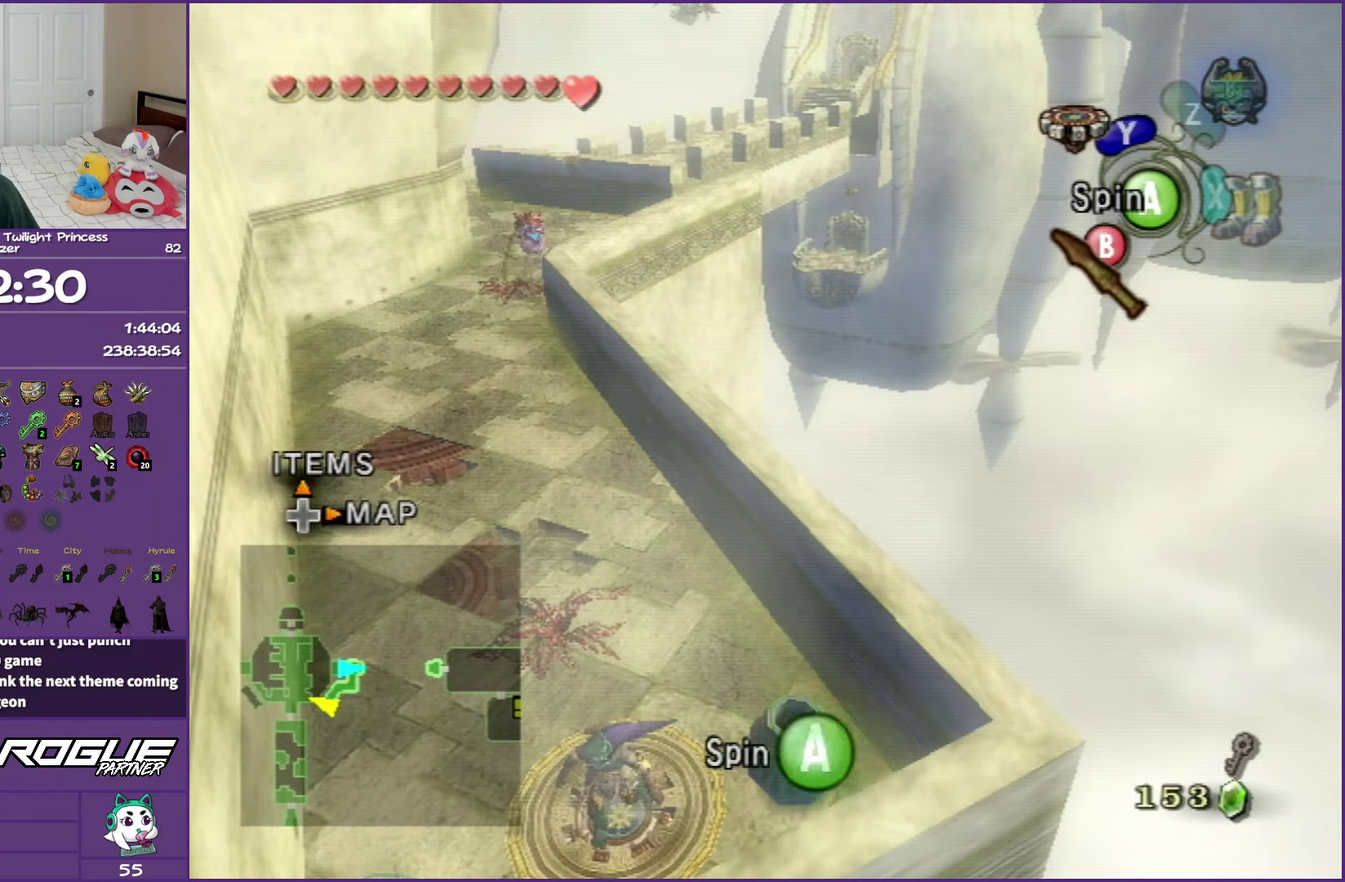
{"buttons": [], "left_stick": "center", "right_stick": "center", "events": [[33, "A", "up"], [133, "A", "down"], [233, "A", "up"], [317, "A", "down"], [417, "A", "up"]]}
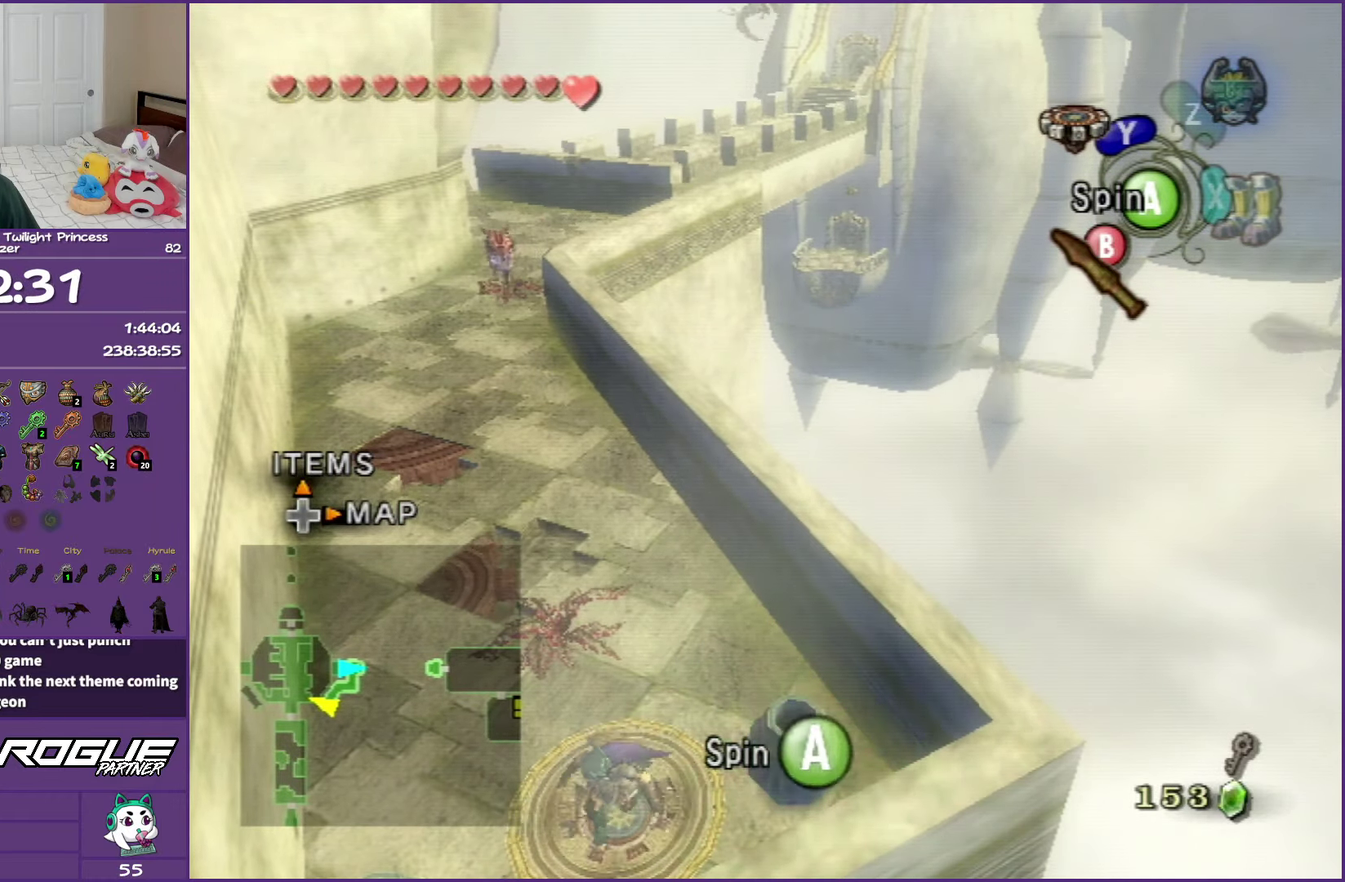
{"buttons": ["A"], "left_stick": "center", "right_stick": "center", "events": [[17, "A", "down"], [100, "A", "up"], [217, "A", "down"], [300, "A", "up"], [383, "A", "down"]]}
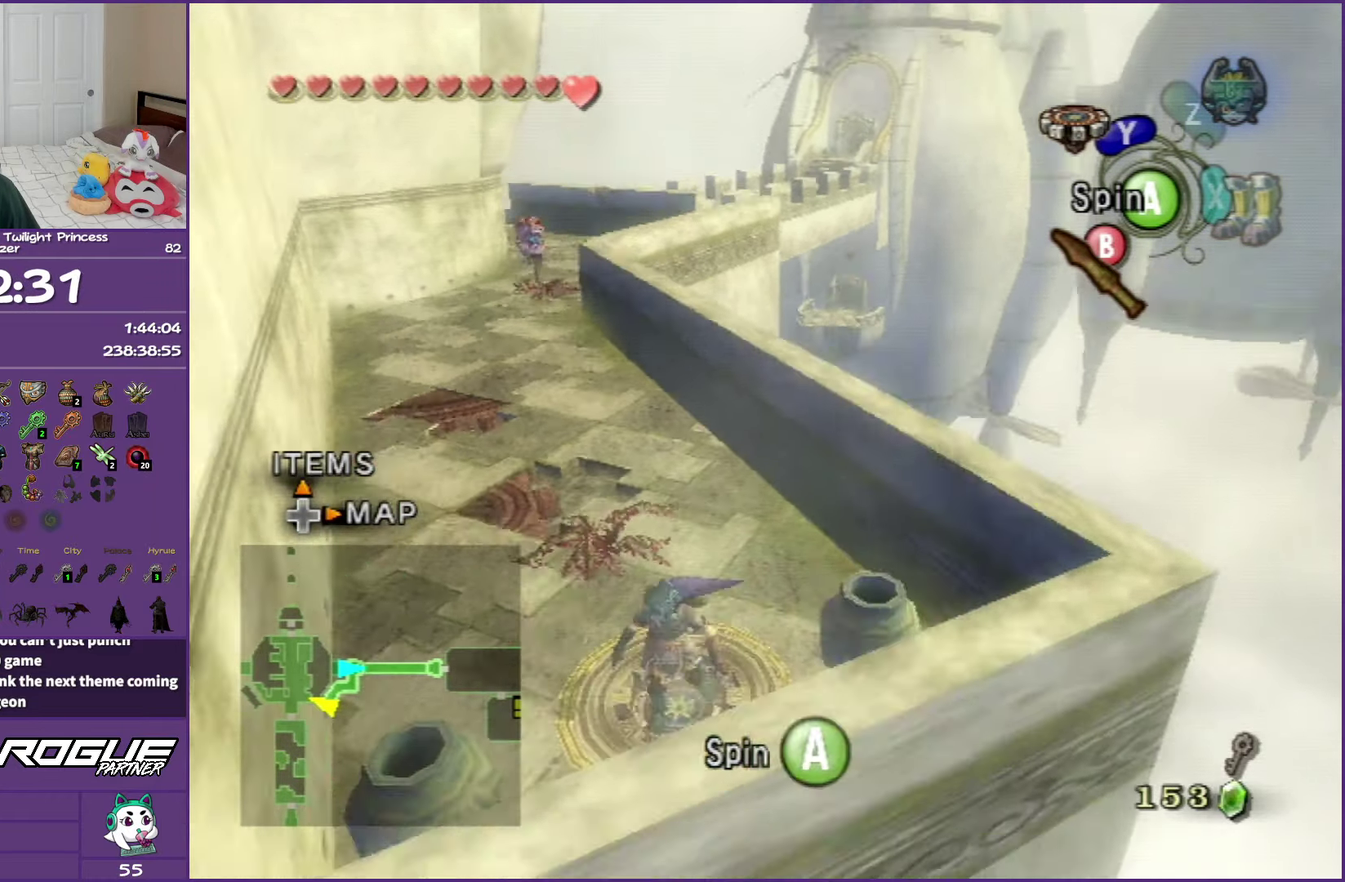
{"buttons": [], "left_stick": "up-left", "right_stick": "center", "events": [[183, "A", "up"], [250, "left_stick", "up-left"]]}
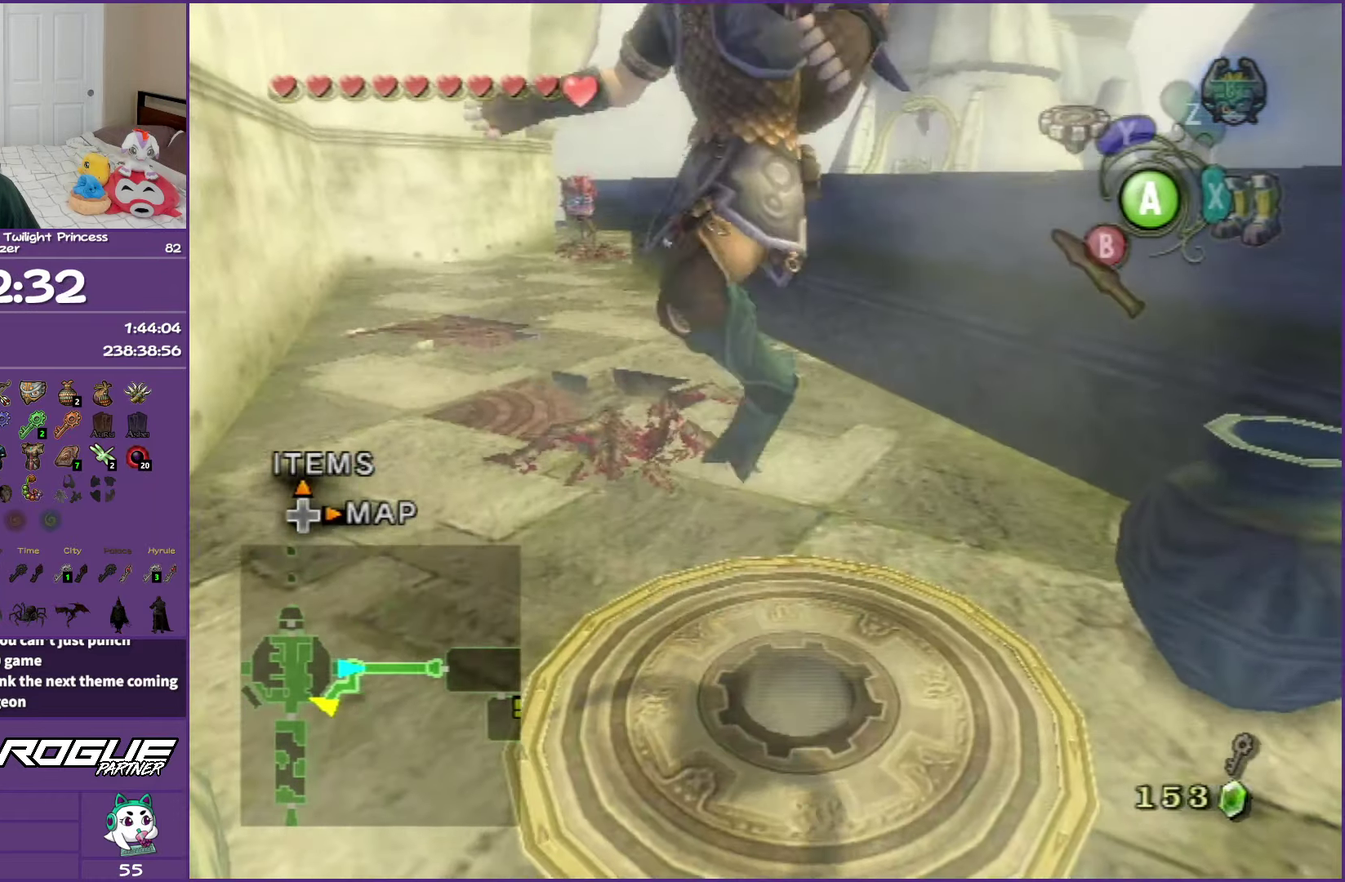
{"buttons": ["A"], "left_stick": "up-left", "right_stick": "center", "events": [[67, "A", "down"], [167, "A", "up"], [283, "A", "down"], [400, "A", "up"], [467, "A", "down"]]}
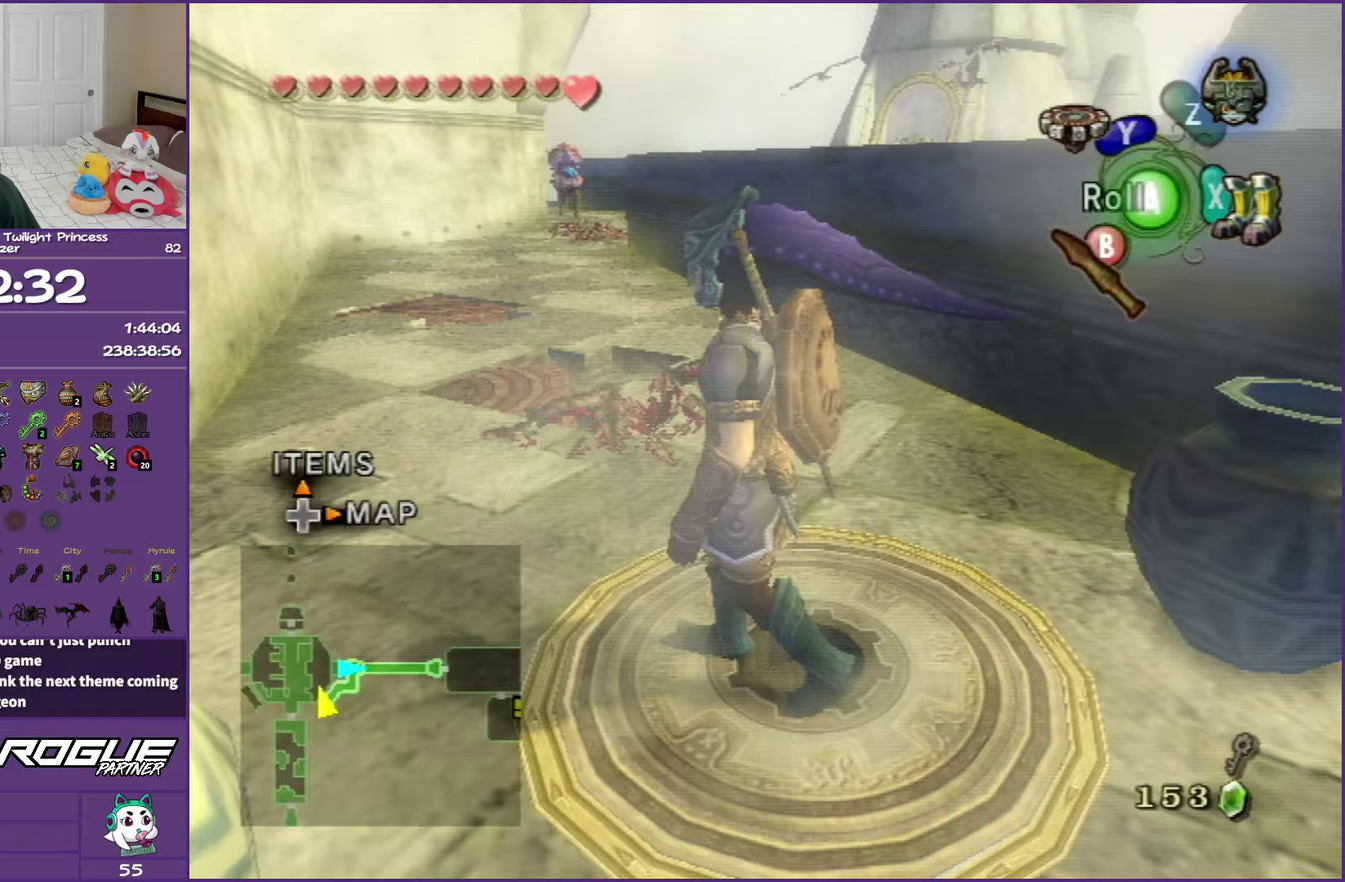
{"buttons": [], "left_stick": "up", "right_stick": "center", "events": [[83, "A", "up"], [283, "left_stick", "up"]]}
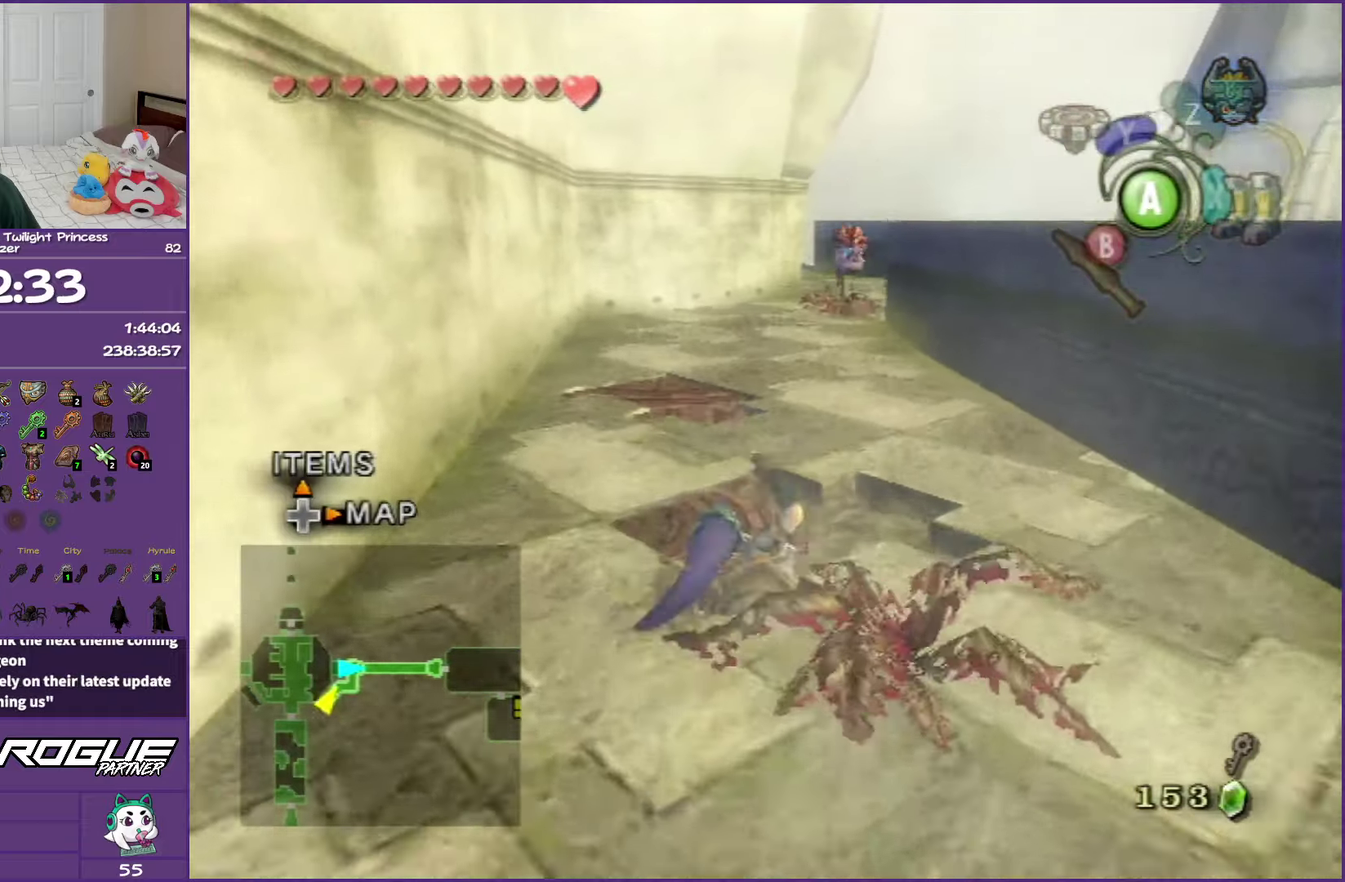
{"buttons": [], "left_stick": "up", "right_stick": "center", "events": [[133, "A", "down"], [233, "A", "up"], [333, "A", "down"], [450, "A", "up"]]}